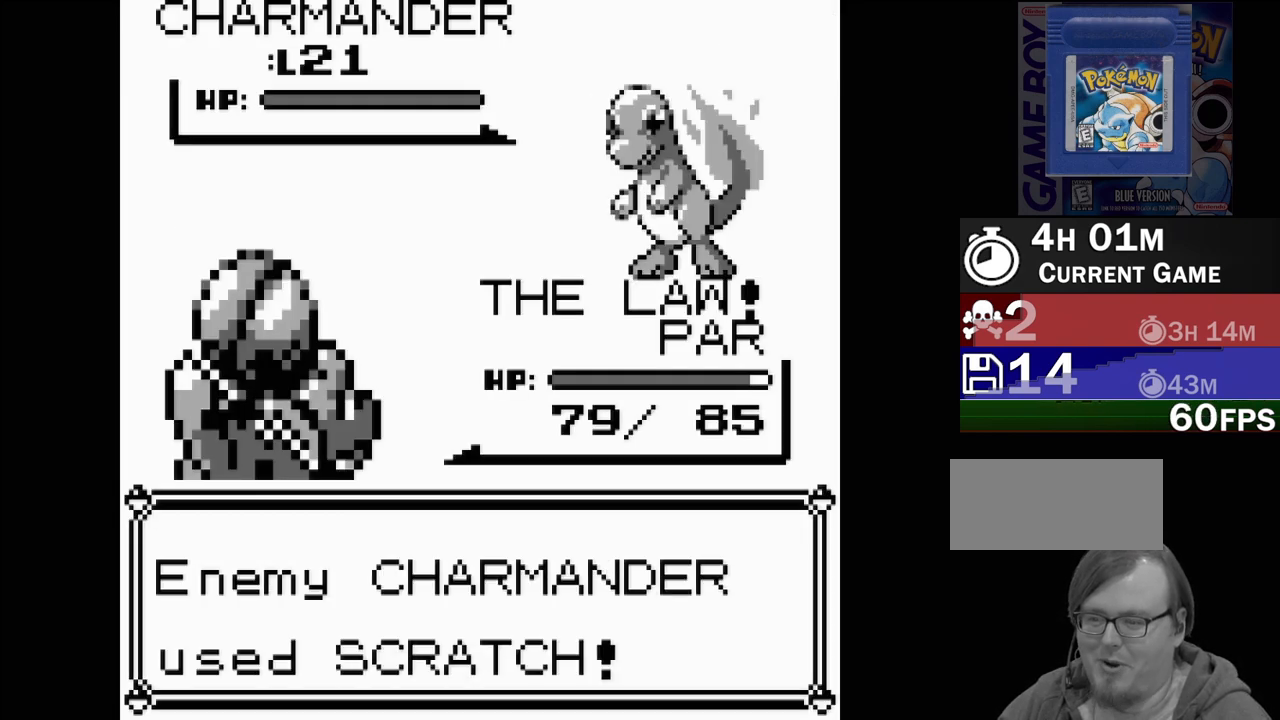
Gameplay with a controller (Nintendo layout); each line is a JSON object with the inputs held at the frame after it. "events" lists button and stick changes between this image and that frame as [ms after this image, input, new state], when the widget could be followed in between. Not read: L3 R3.
{"buttons": [], "events": [[200, "B", "up"]]}
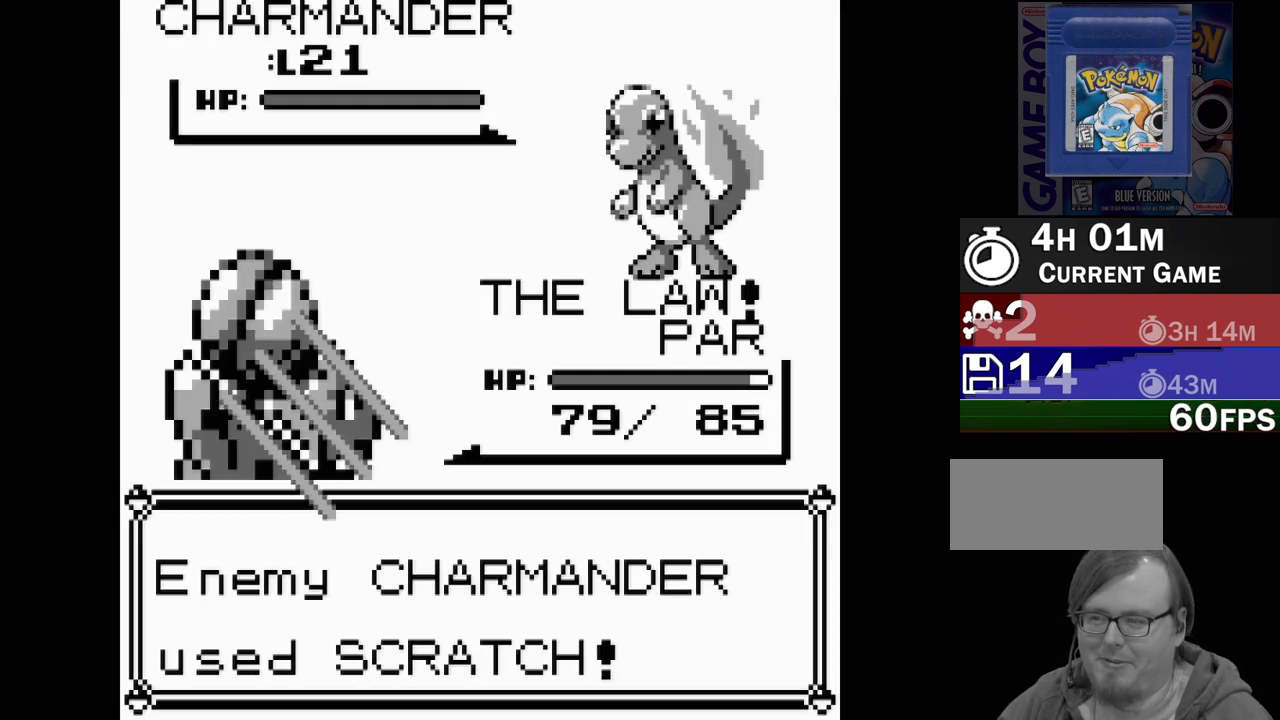
{"buttons": [], "events": []}
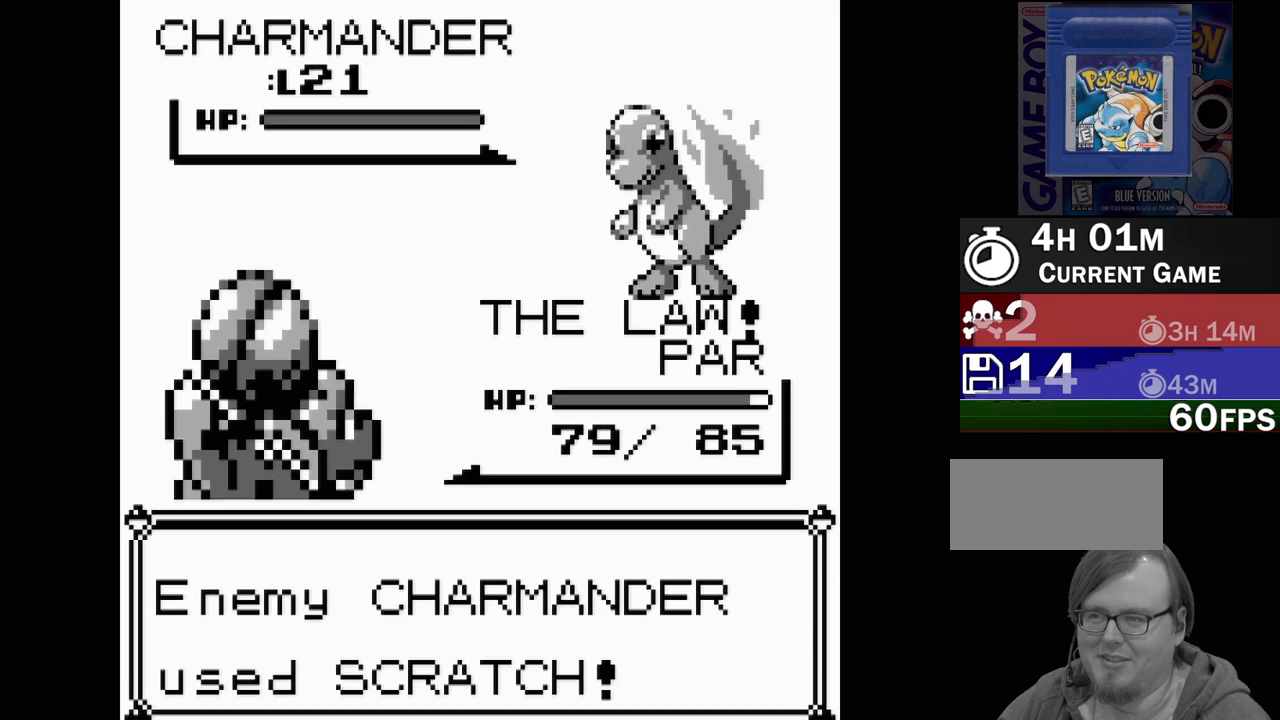
{"buttons": [], "events": []}
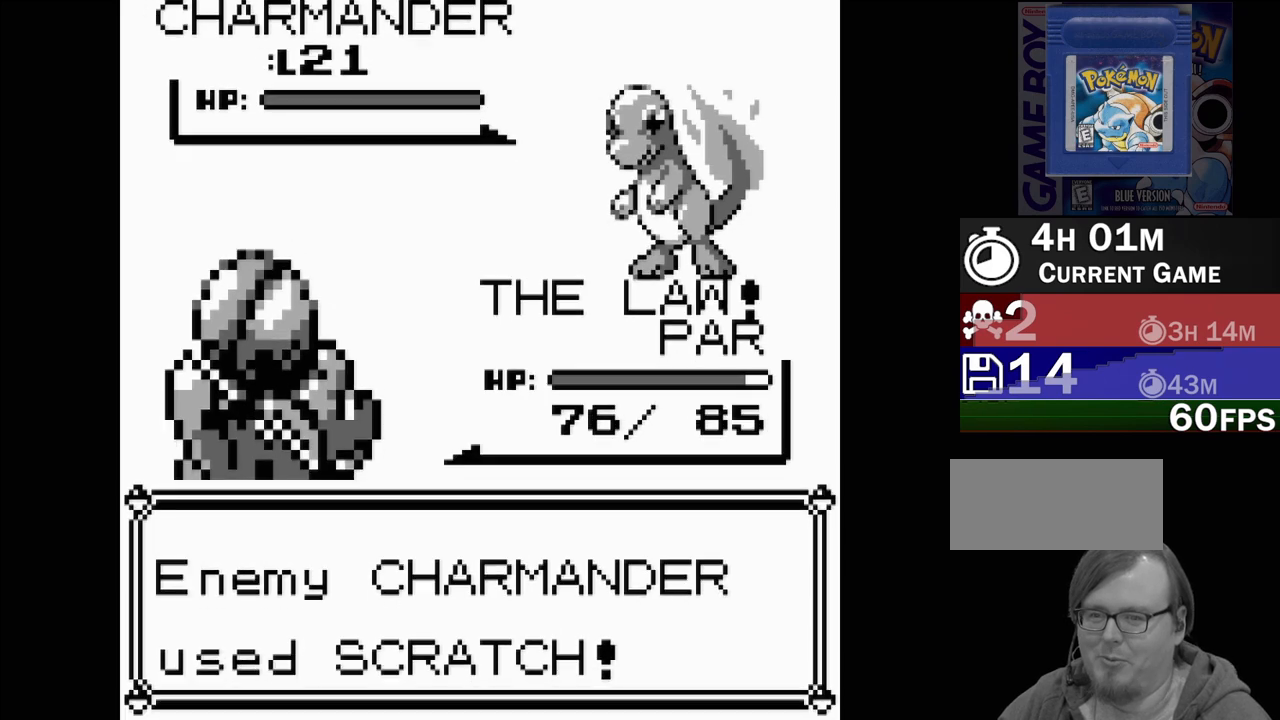
{"buttons": [], "events": []}
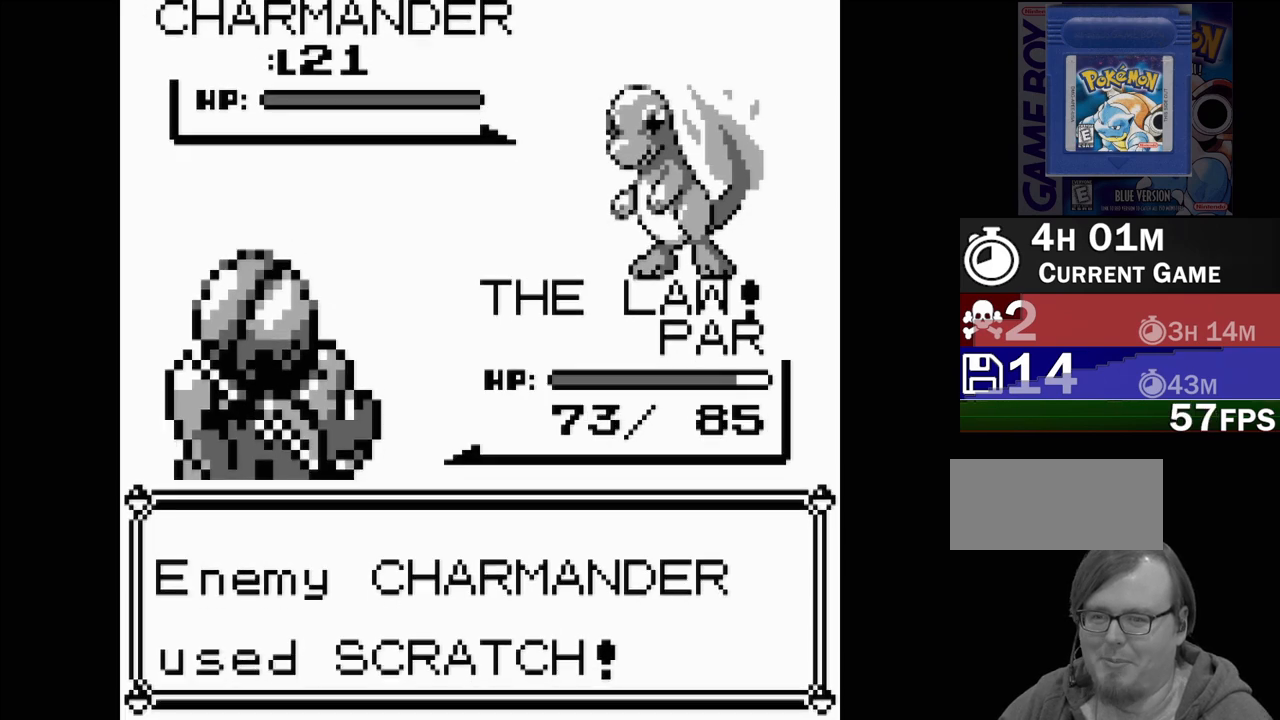
{"buttons": [], "events": []}
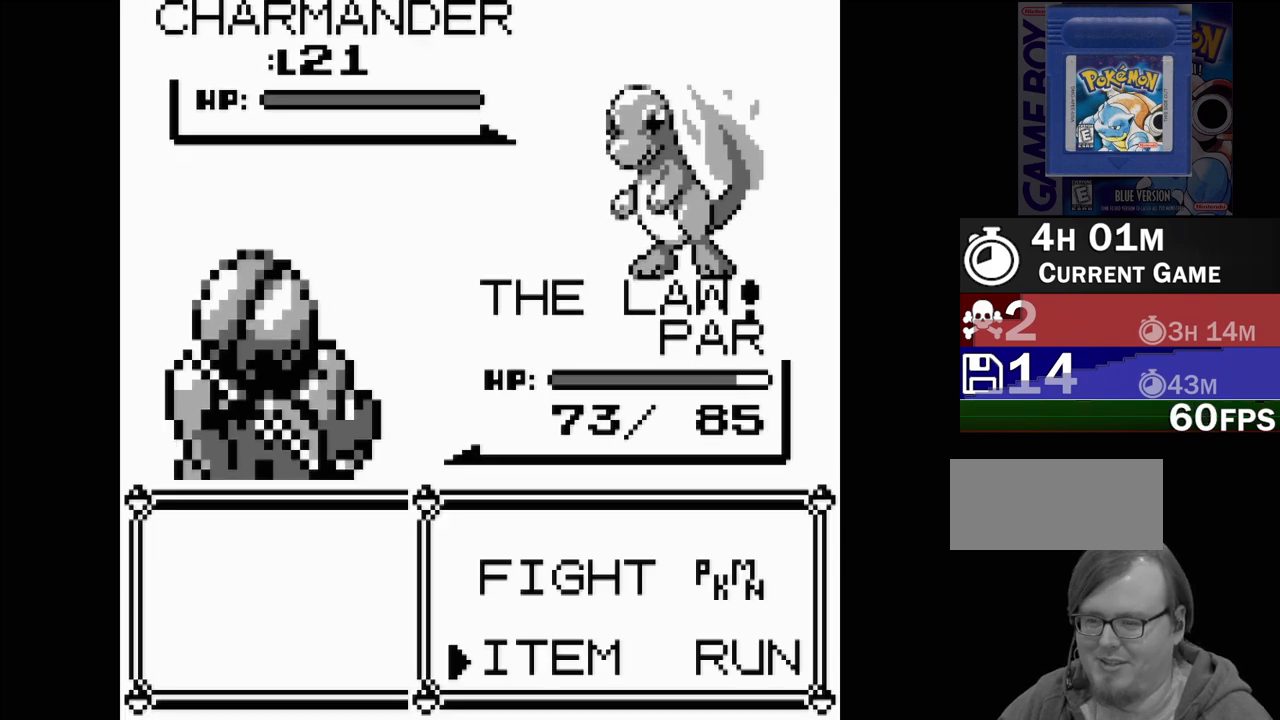
{"buttons": [], "events": [[17, "DPAD_UP", "down"], [150, "DPAD_UP", "up"], [300, "A", "down"], [467, "A", "up"]]}
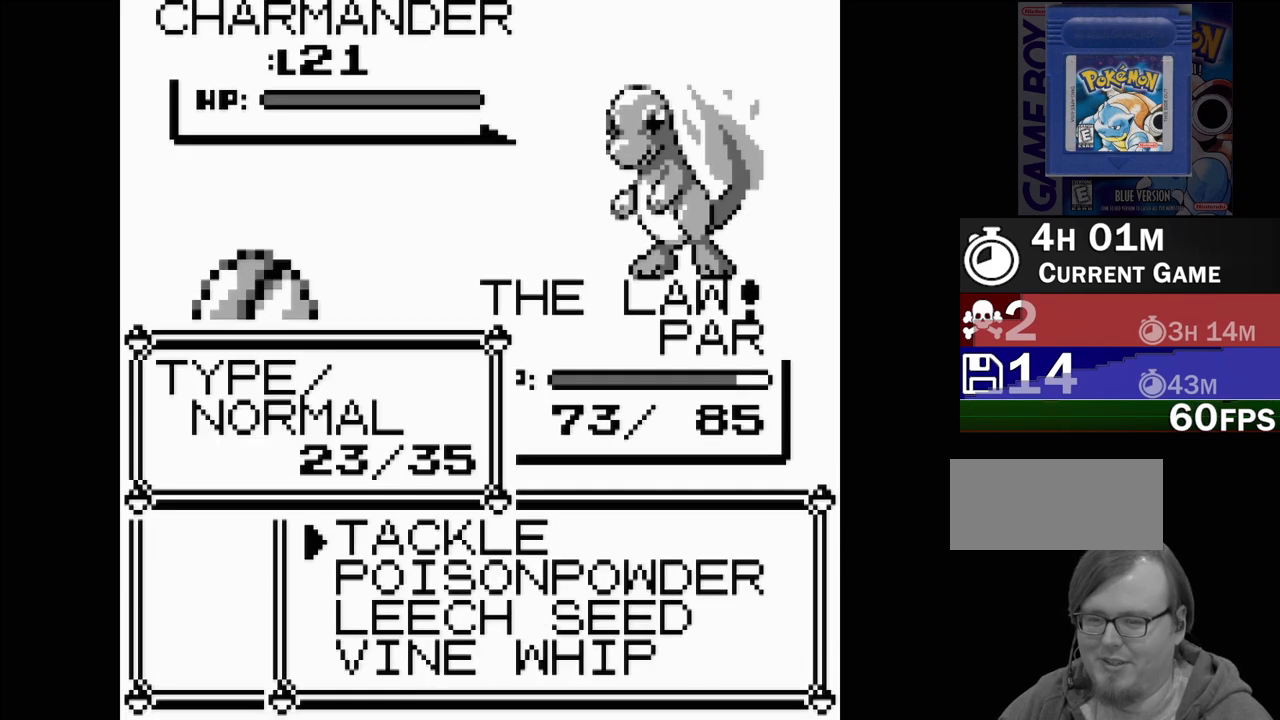
{"buttons": [], "events": []}
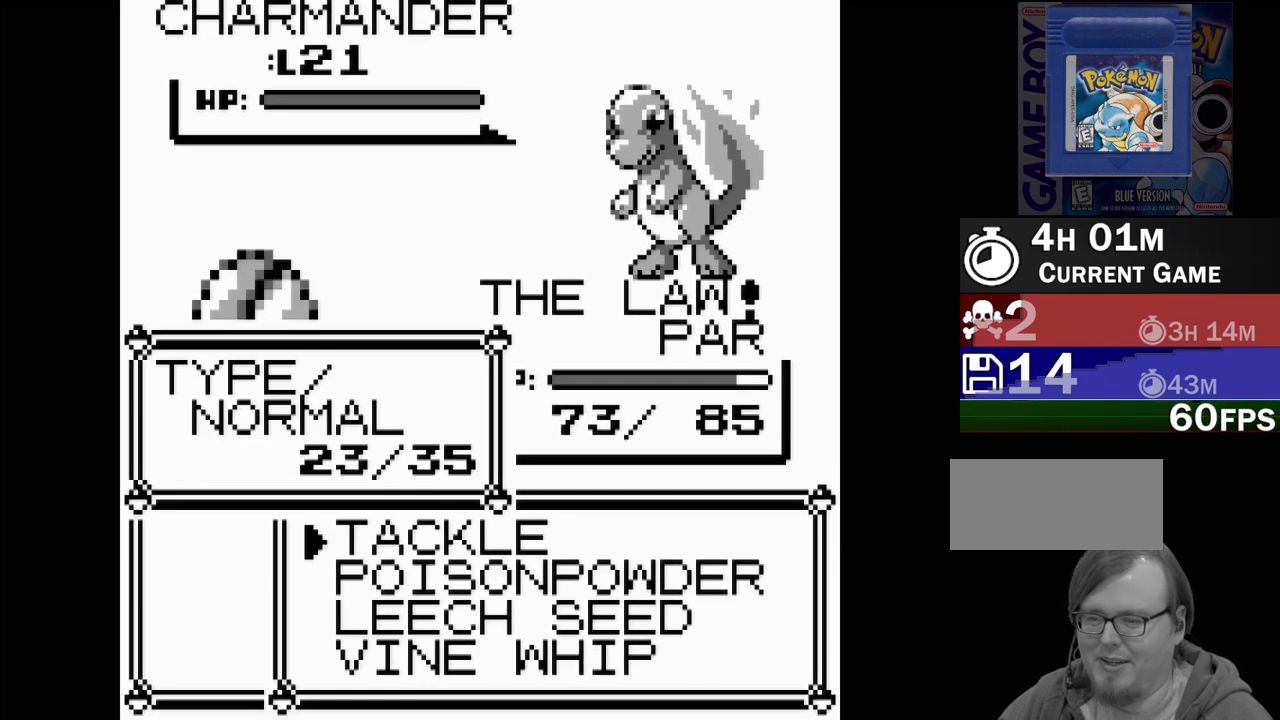
{"buttons": ["A"], "events": [[417, "A", "down"]]}
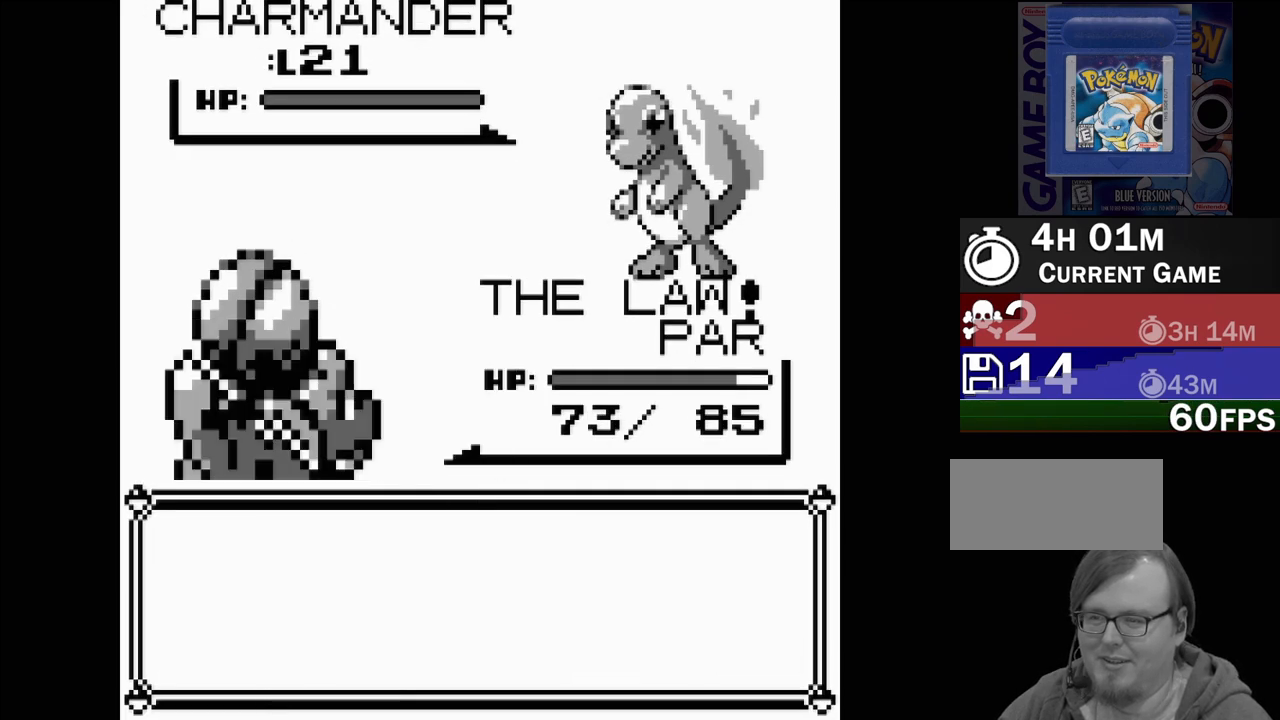
{"buttons": [], "events": [[17, "A", "up"]]}
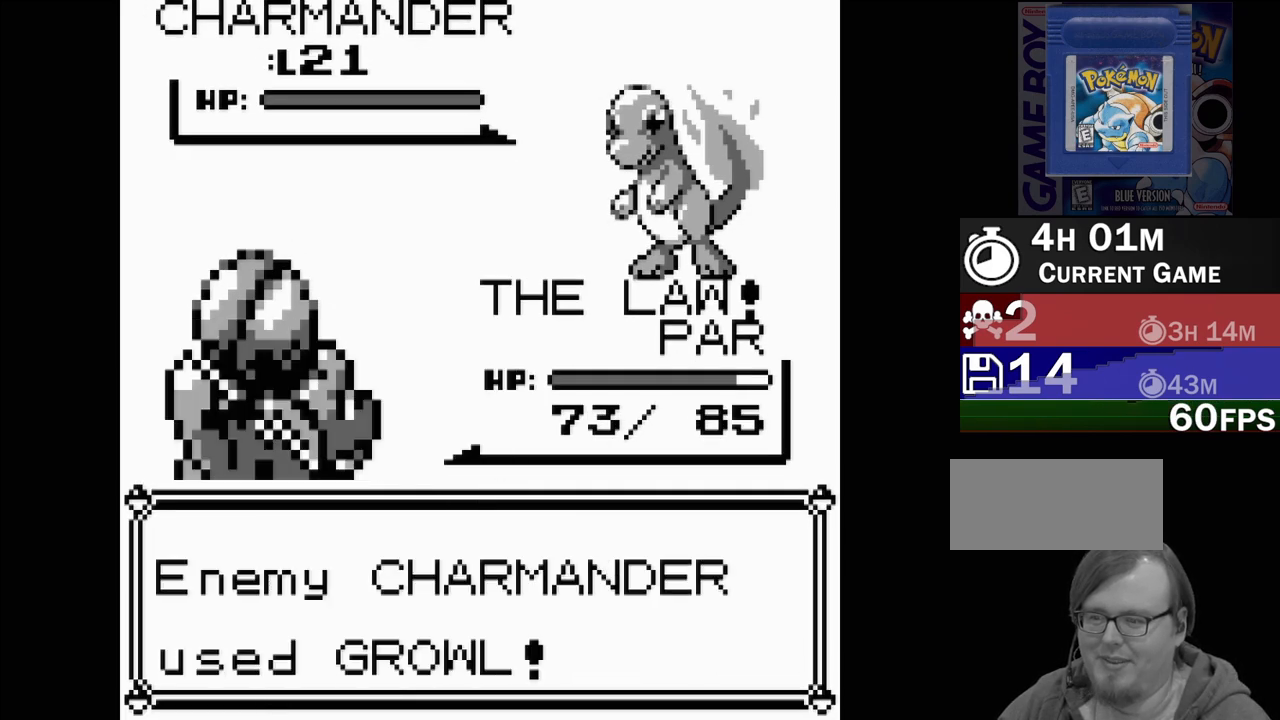
{"buttons": [], "events": [[233, "A", "down"], [417, "A", "up"]]}
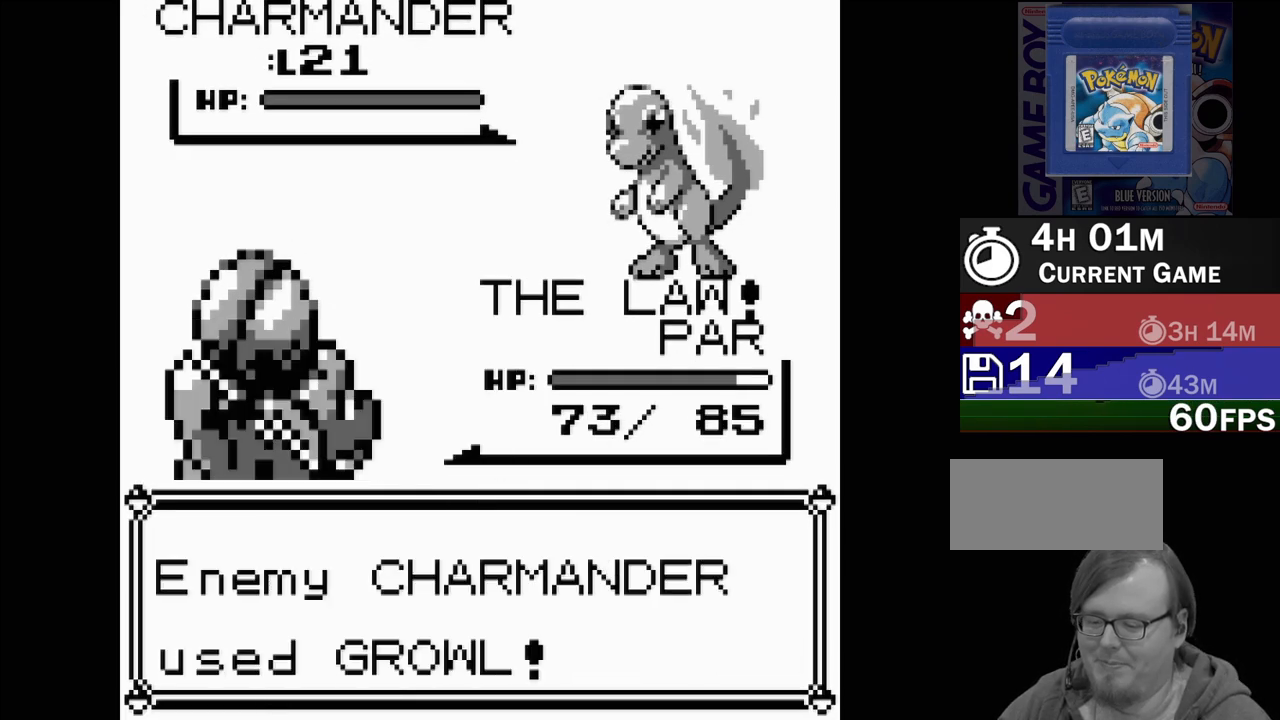
{"buttons": [], "events": []}
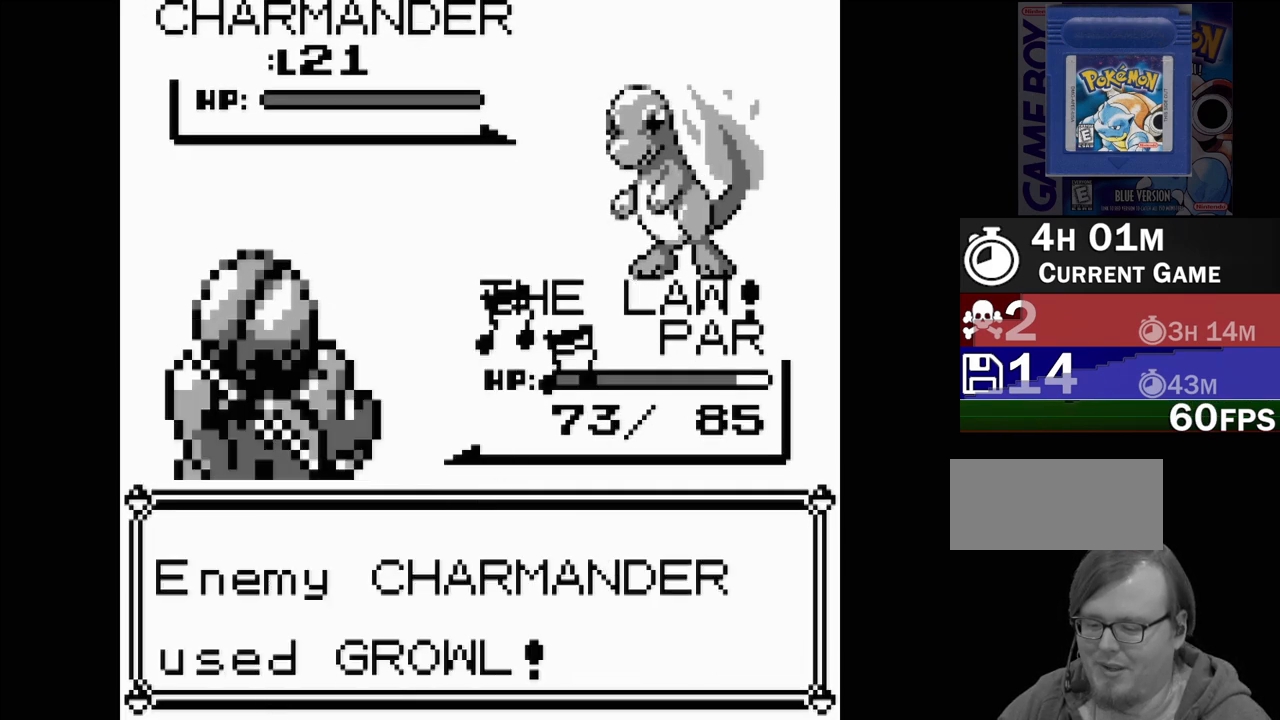
{"buttons": [], "events": []}
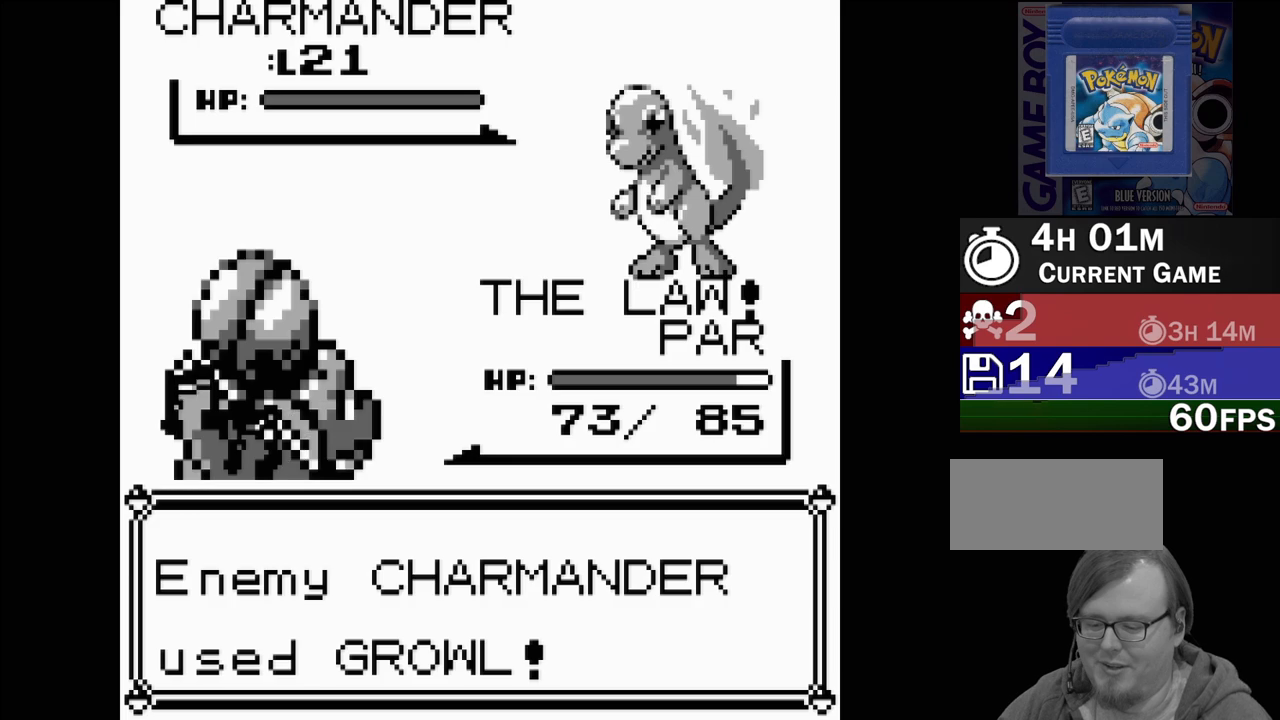
{"buttons": [], "events": []}
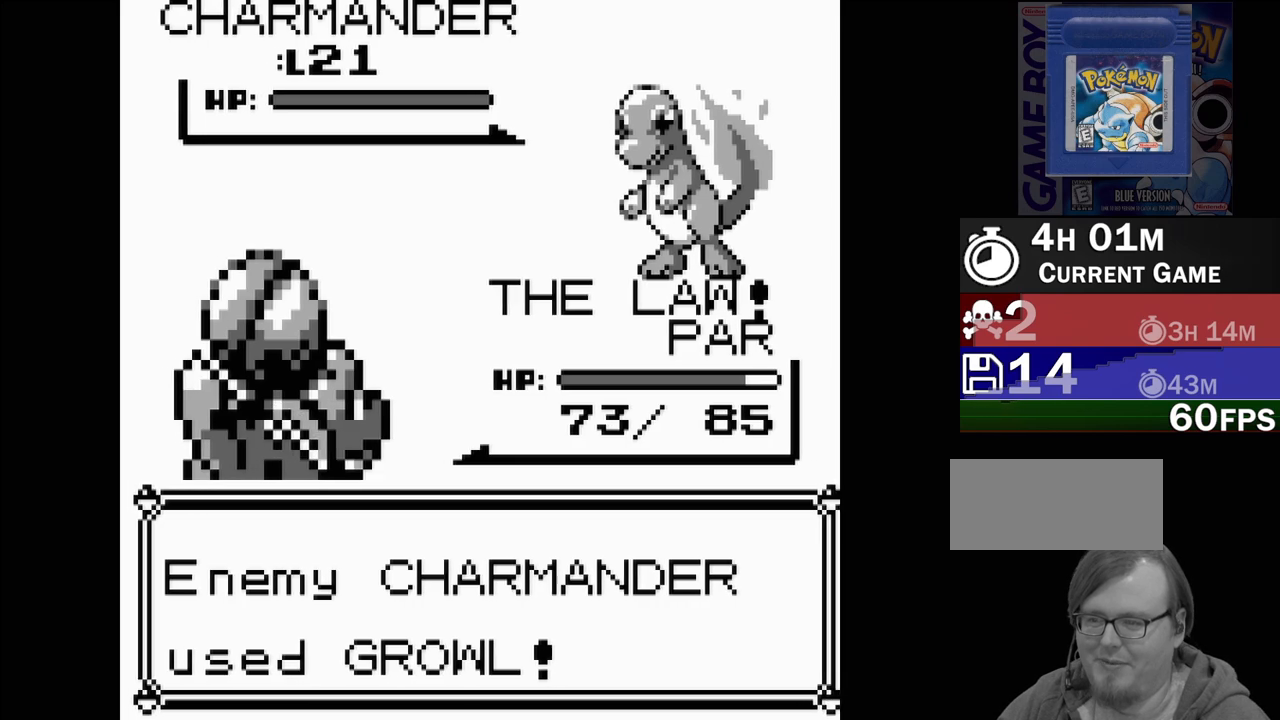
{"buttons": [], "events": []}
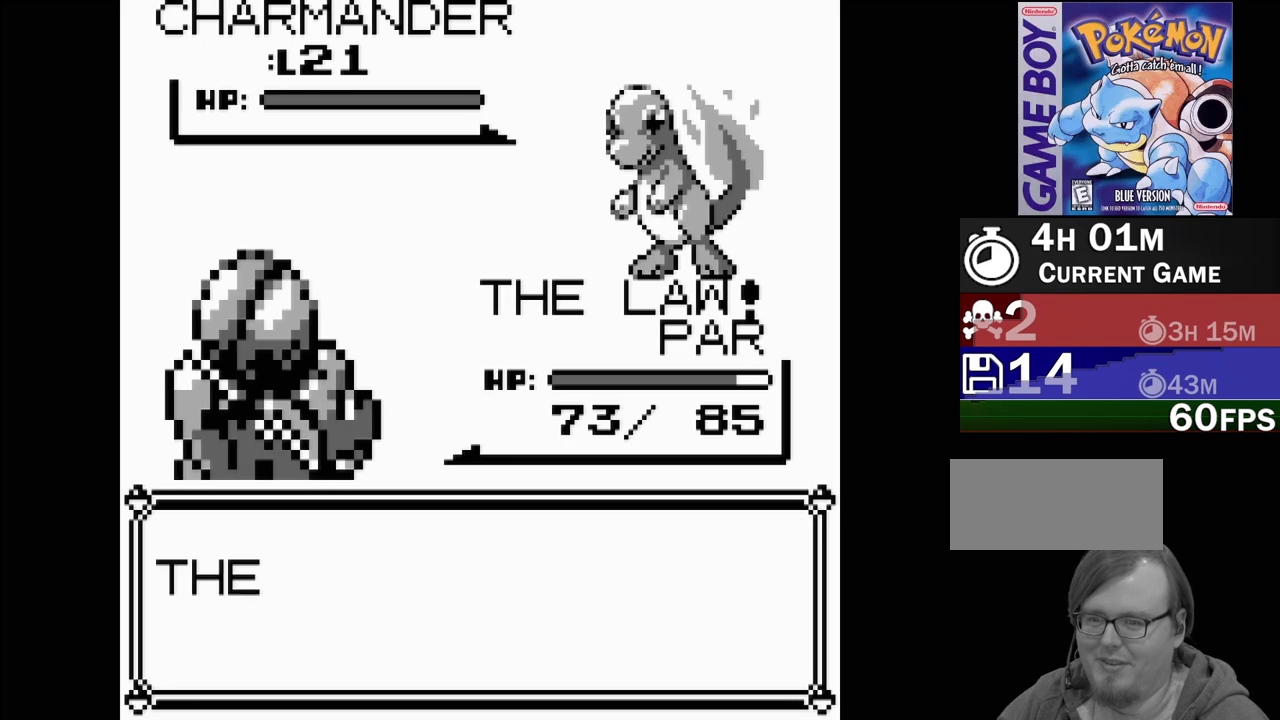
{"buttons": [], "events": []}
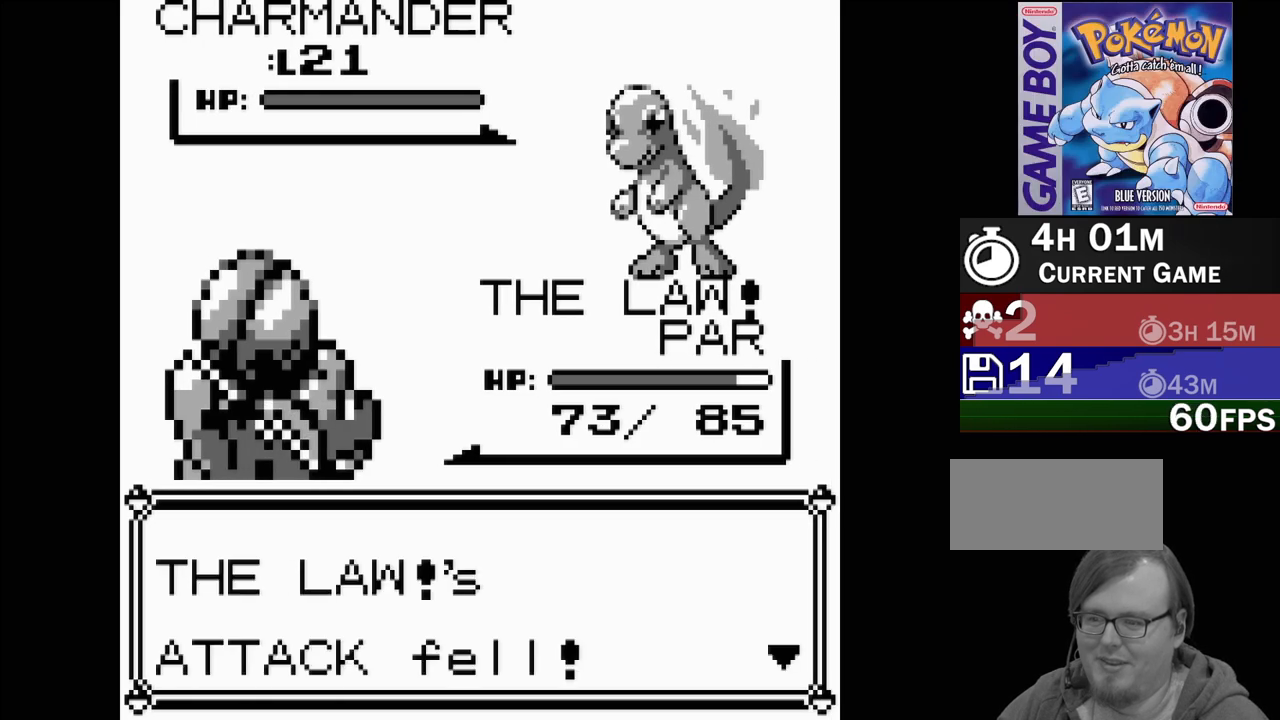
{"buttons": [], "events": [[133, "A", "down"], [333, "A", "up"]]}
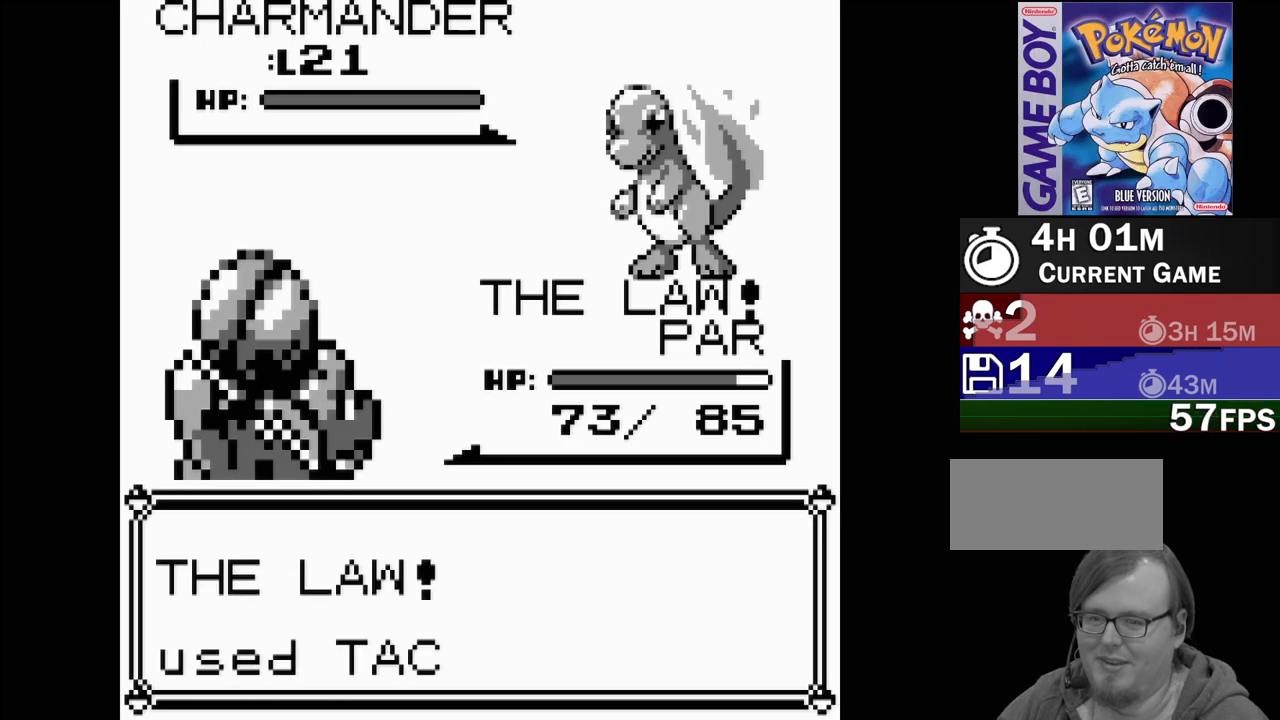
{"buttons": [], "events": []}
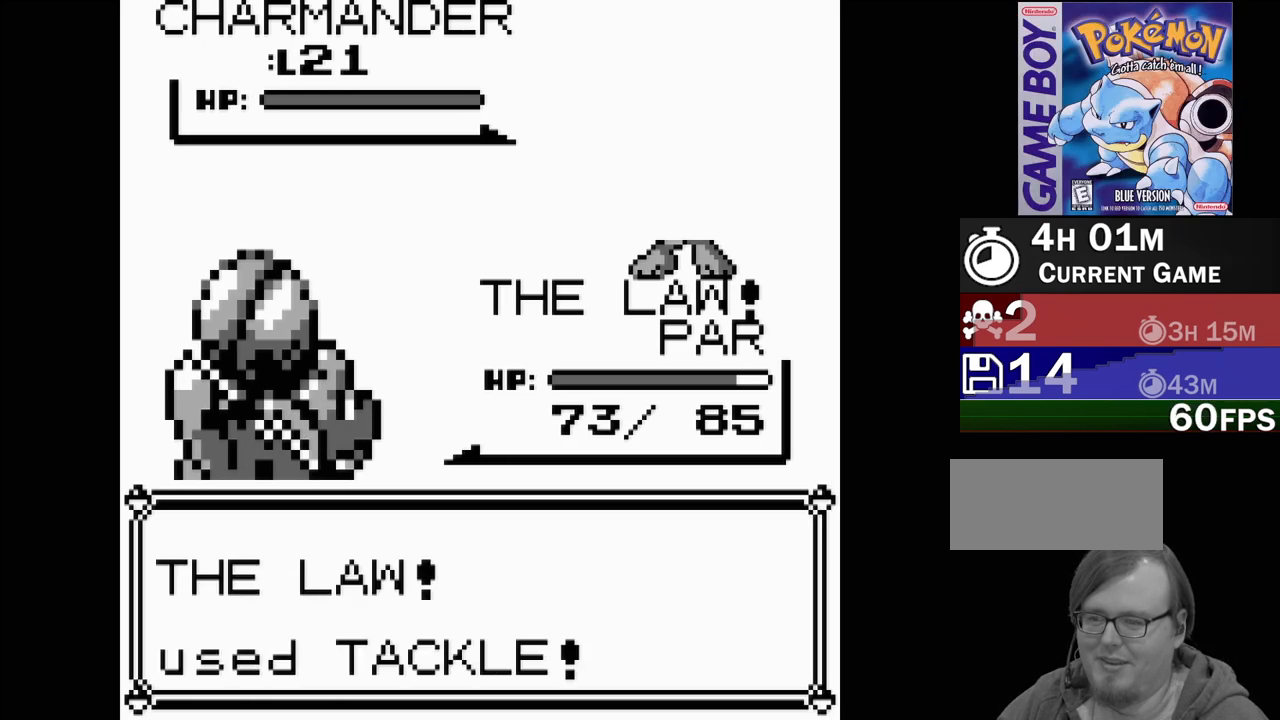
{"buttons": [], "events": []}
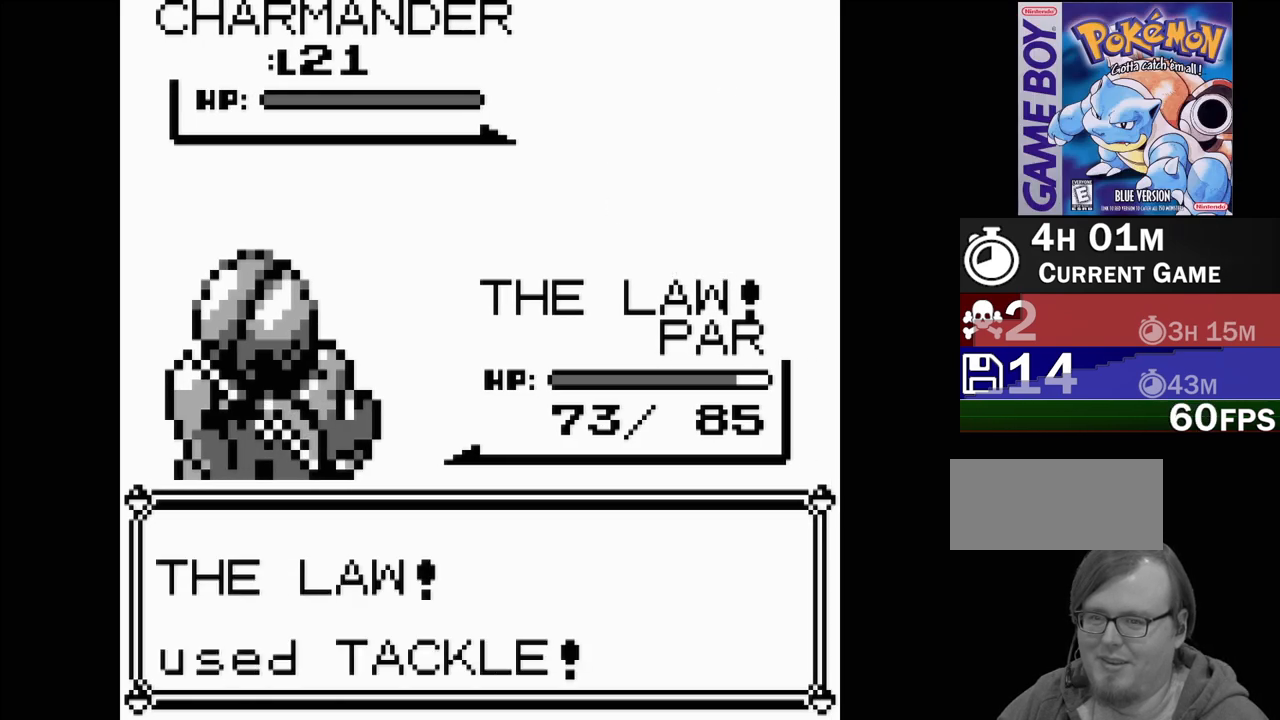
{"buttons": [], "events": []}
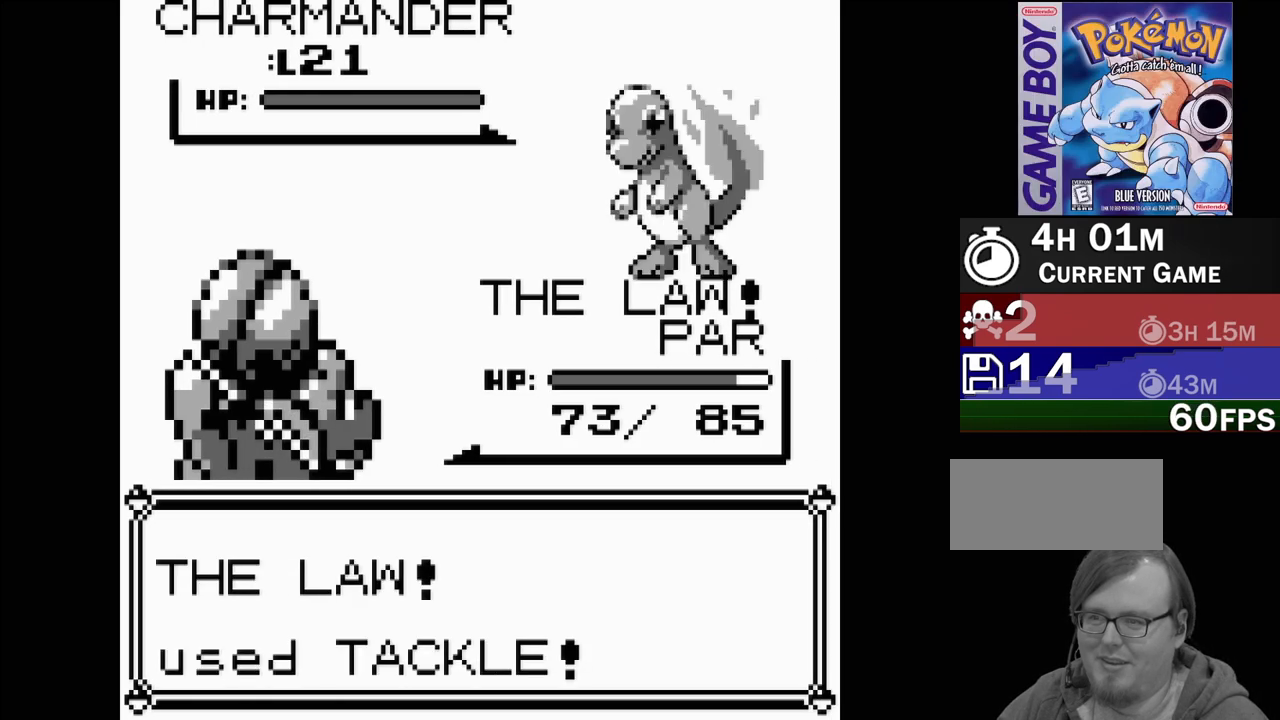
{"buttons": [], "events": []}
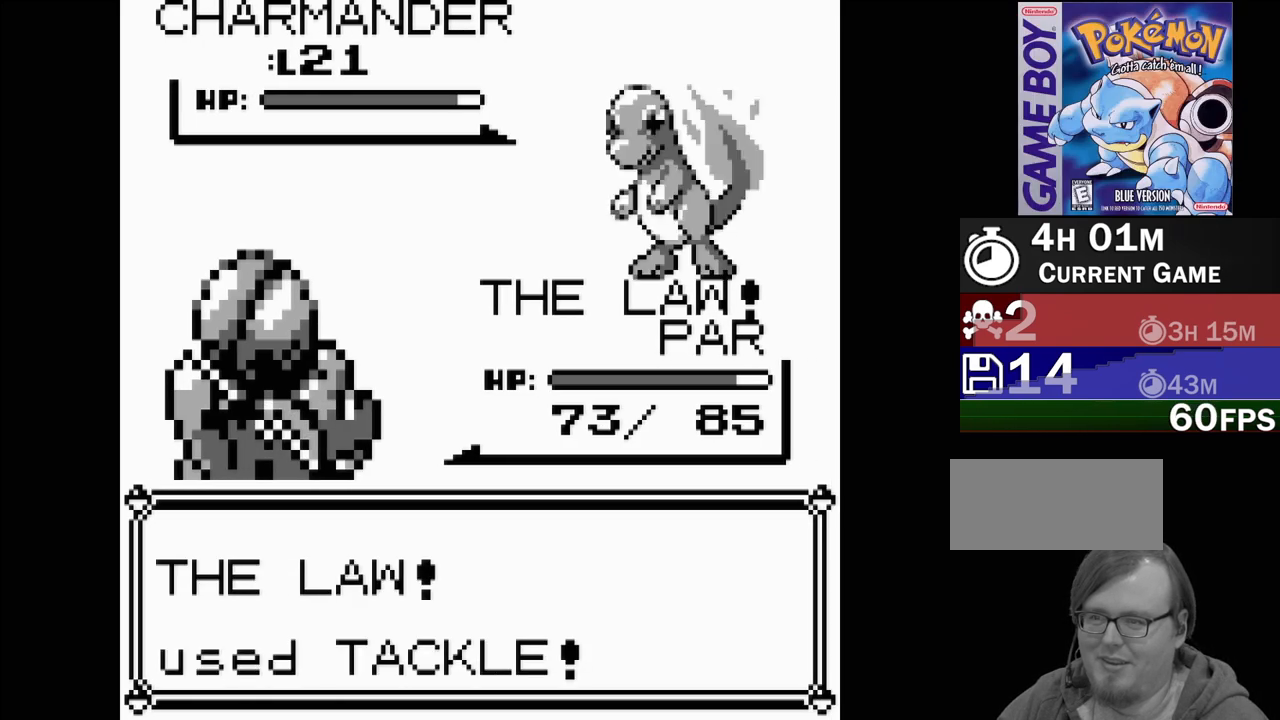
{"buttons": [], "events": []}
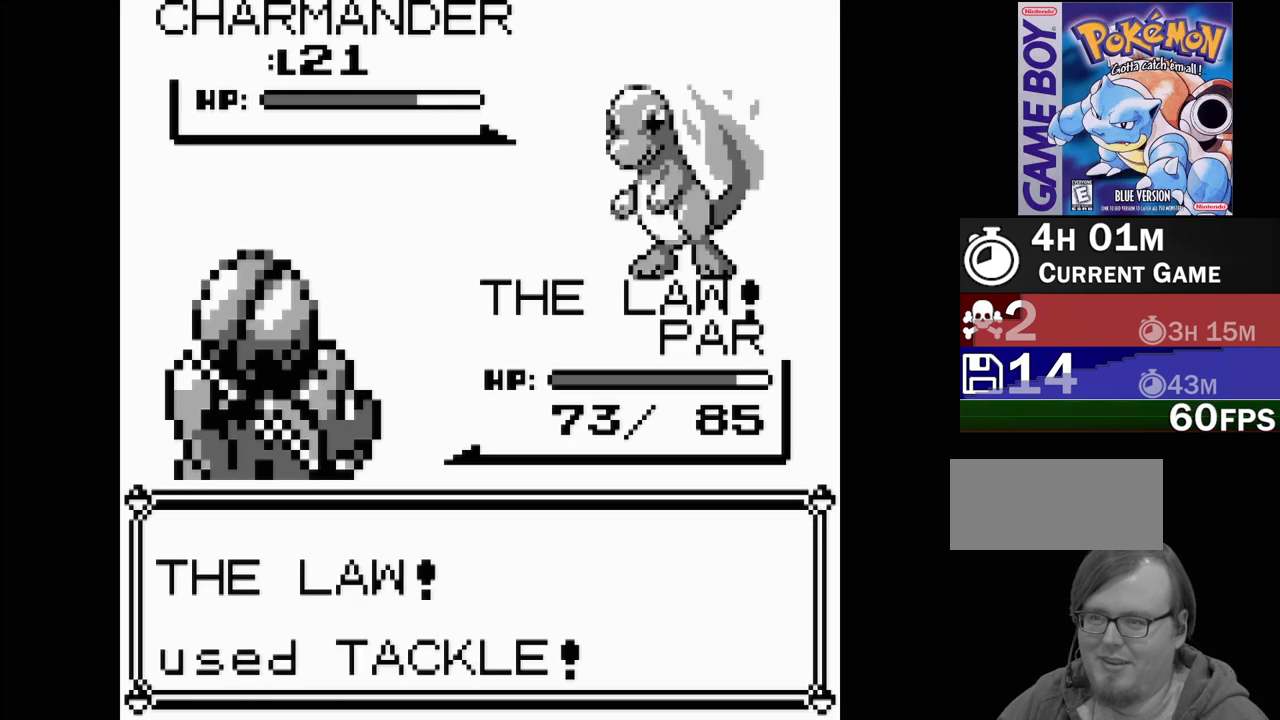
{"buttons": [], "events": []}
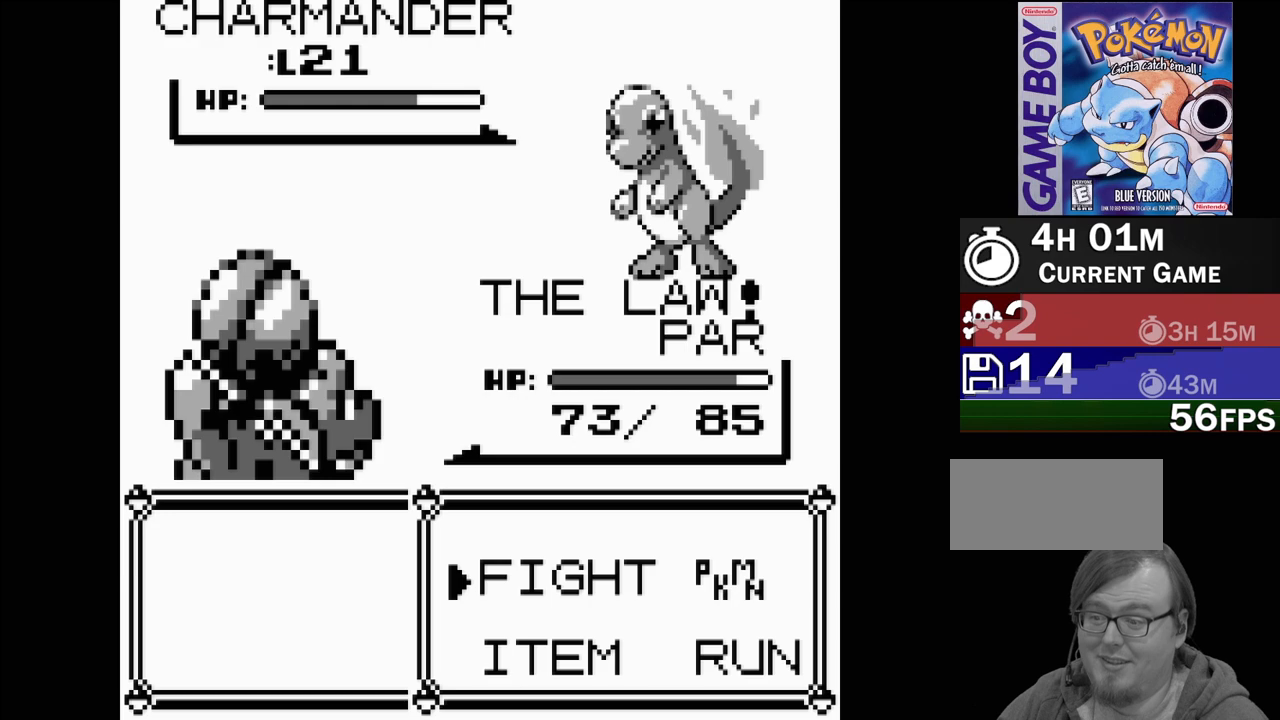
{"buttons": [], "events": [[133, "A", "down"], [283, "A", "up"], [350, "A", "down"], [483, "A", "up"]]}
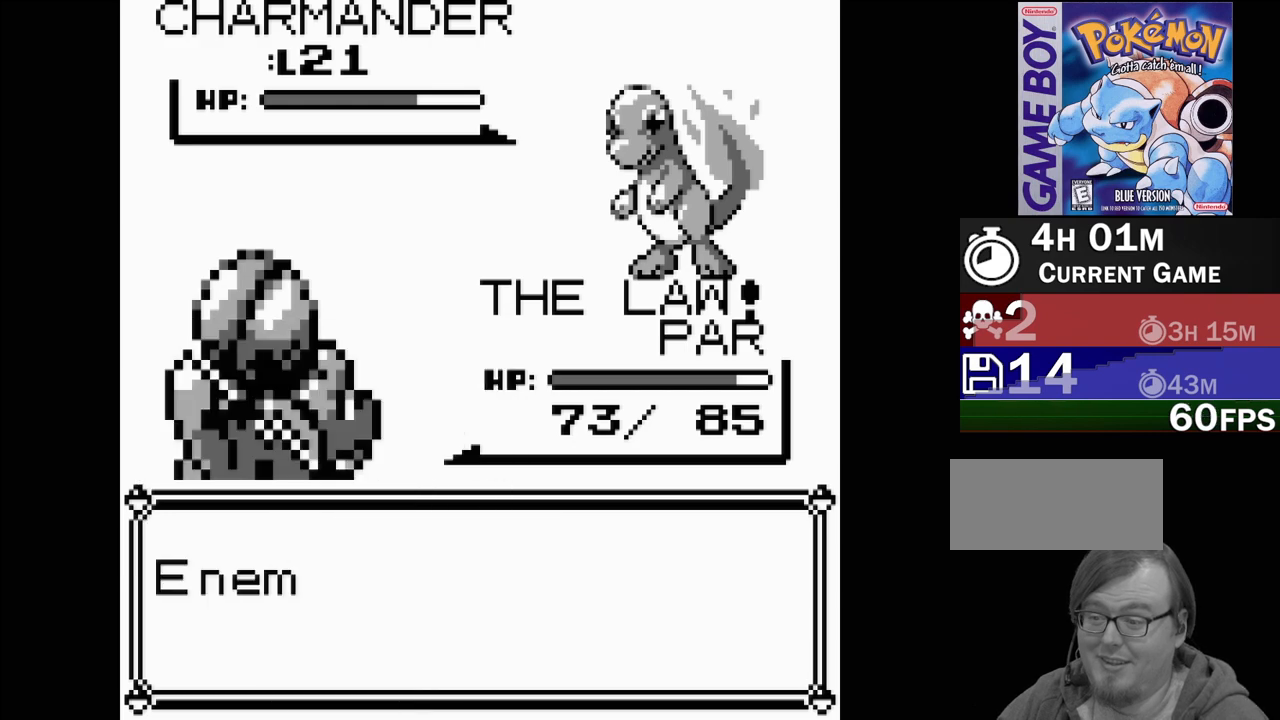
{"buttons": [], "events": []}
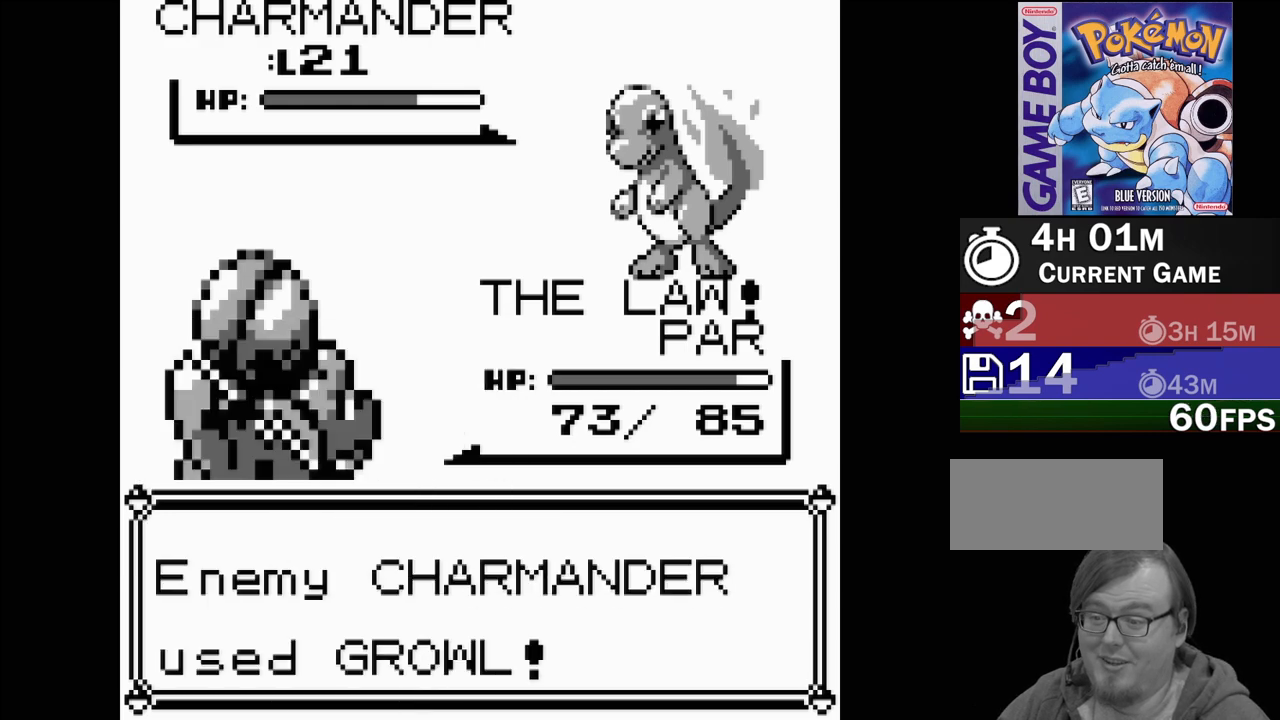
{"buttons": [], "events": []}
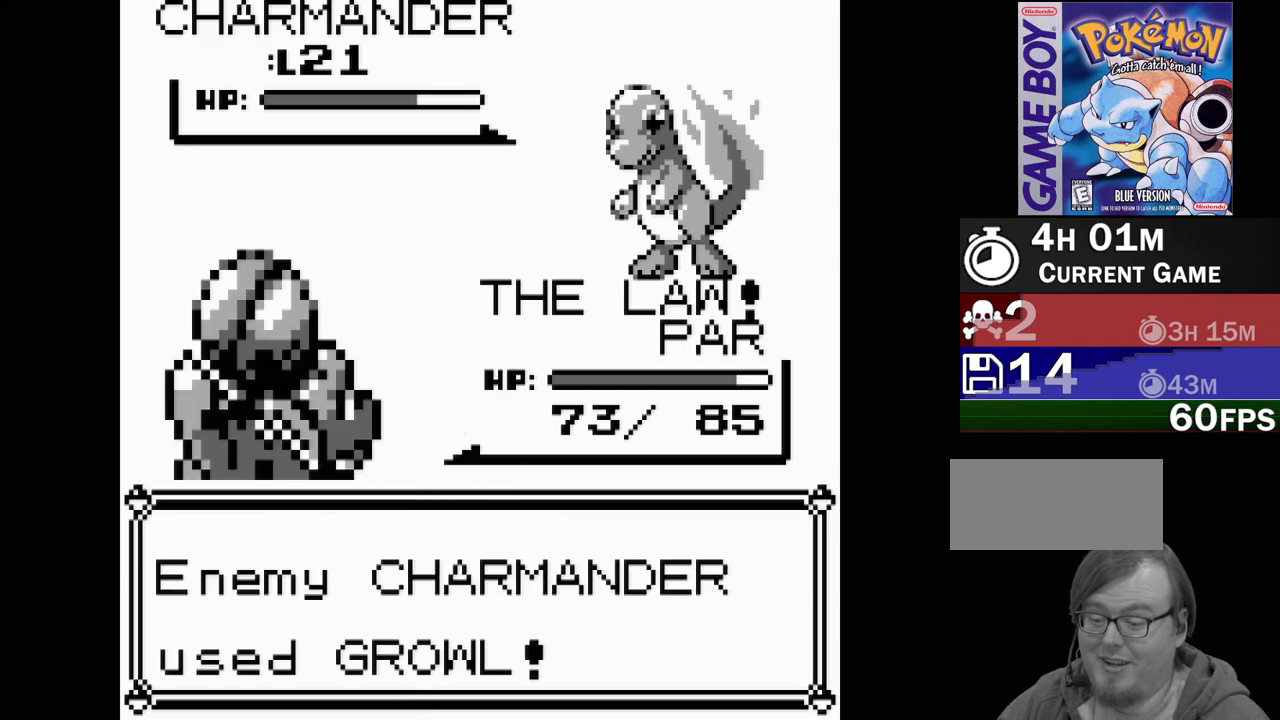
{"buttons": [], "events": []}
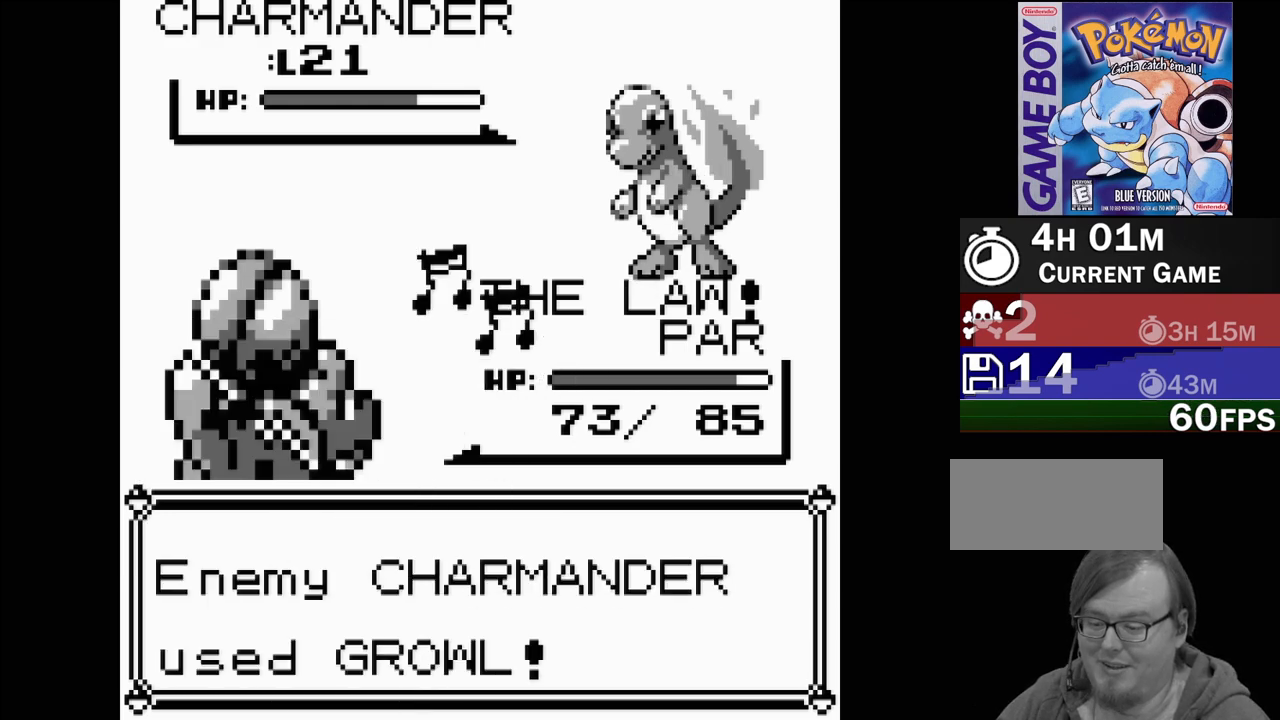
{"buttons": [], "events": []}